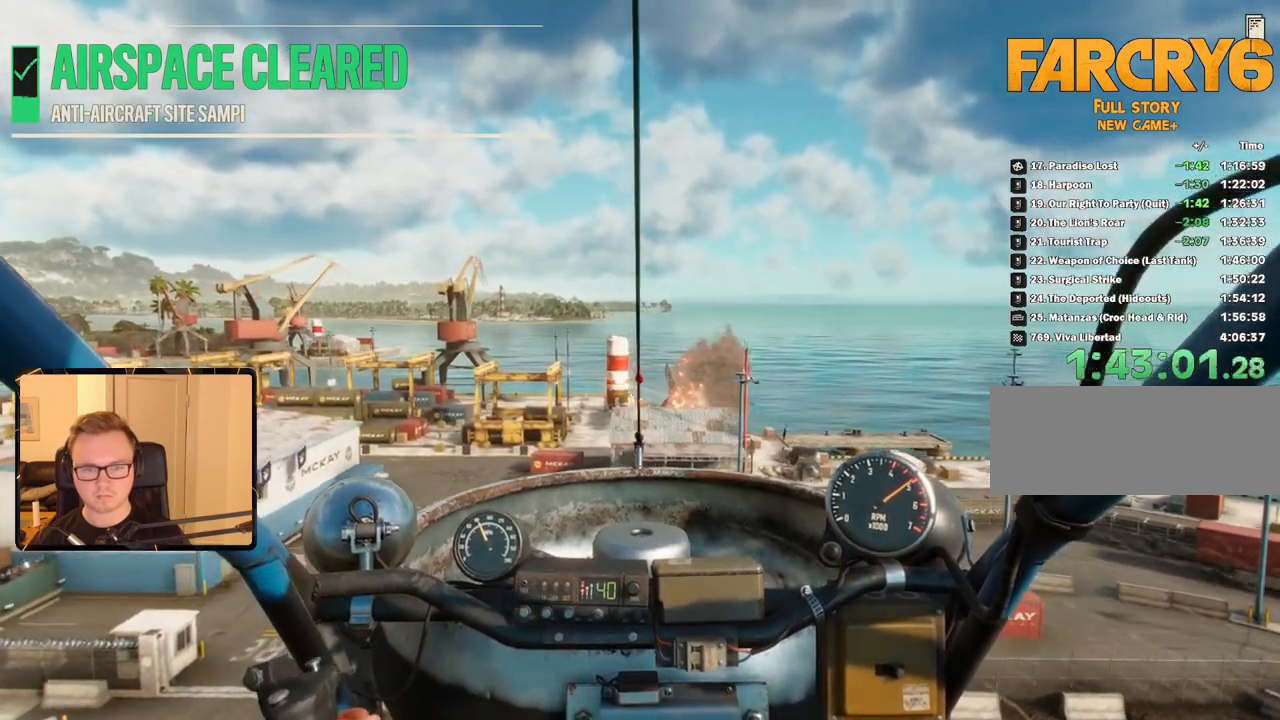
Gameplay with keyboard and mouse; each line is a JSON object with the keys and mouse buttons held at the frame after it. "events" lists presses ("down") and releases ("up") of "1", "2", "3", "4", "5", "6", "7", "8", "9", "a", "alt", "b", "c", "caps_lock", "ctrl", "d", "e", "escape", "f", "g", "h", "m", "n", "q", "r", "return", "s", "shift", "space", "t", "tab", "v", "w", "x", "y", "z", "mouse_left", "mouse_right", "mouse_mb4", "mouse_mb5", "mouse_wheel_up" and "mouse_wheel_down" between this image and that frame as [ms after this image, input, new state], when the widget could be followed in between. "mouse_left", "mouse_right", "mouse_mb4", "mouse_mb5", "mouse_wheel_up", "mouse_wheel_down" = the "left", "right", "mb4", "mb5", "wheel_up", "wheel_down" buttons of the "mouse" list. No other keys are recorded. Mouse movement is not recorded.
{"keys": ["a", "shift"], "mouse": [], "events": []}
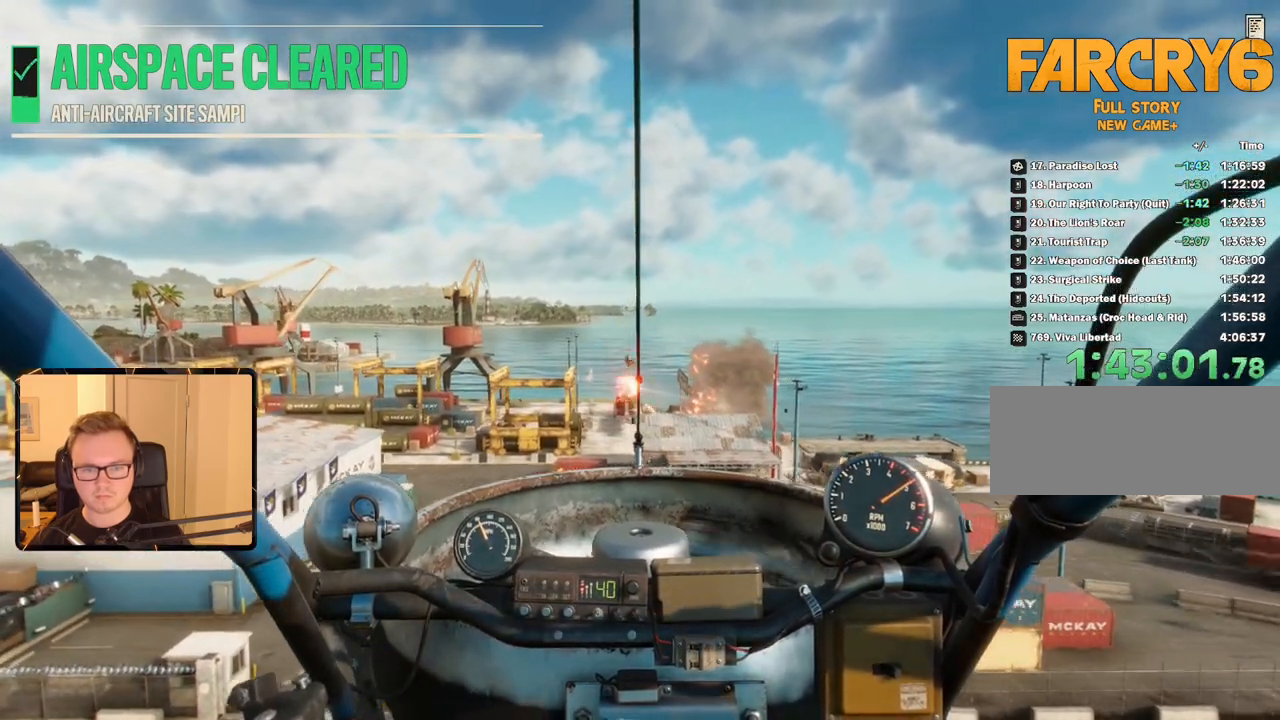
{"keys": ["a"], "mouse": [], "events": [[166, "shift", "up"]]}
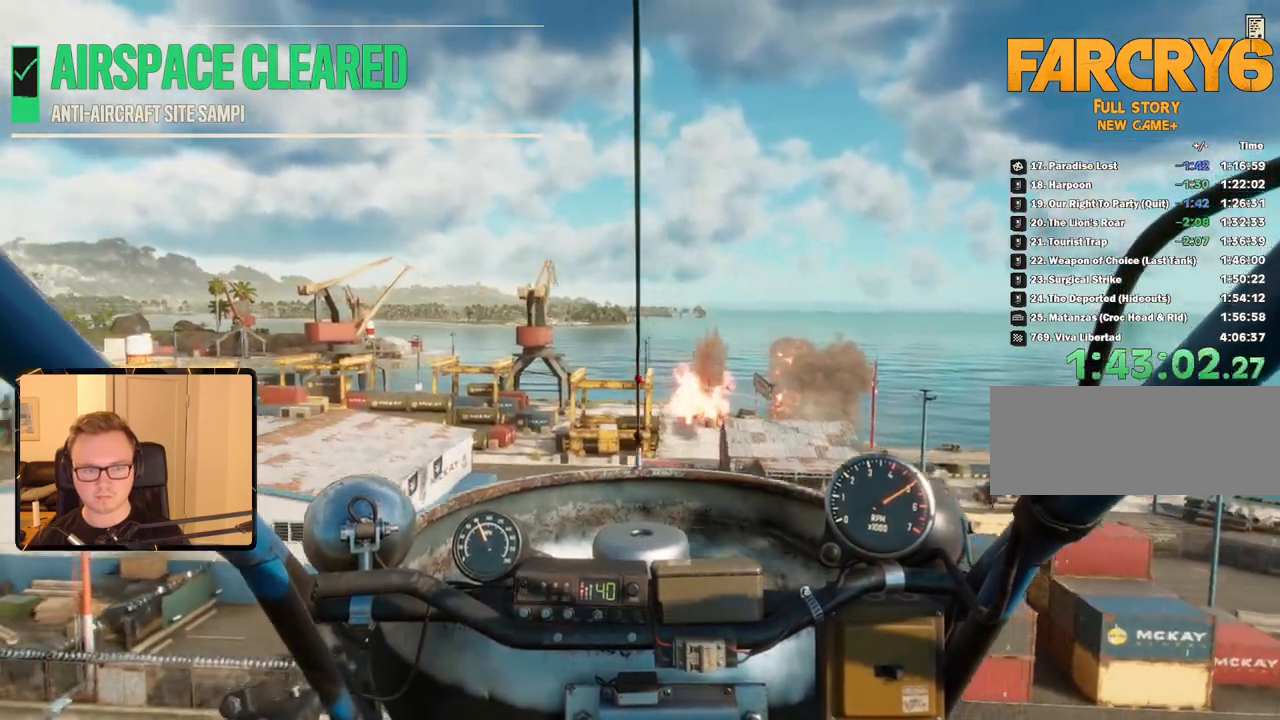
{"keys": ["a"], "mouse": [], "events": []}
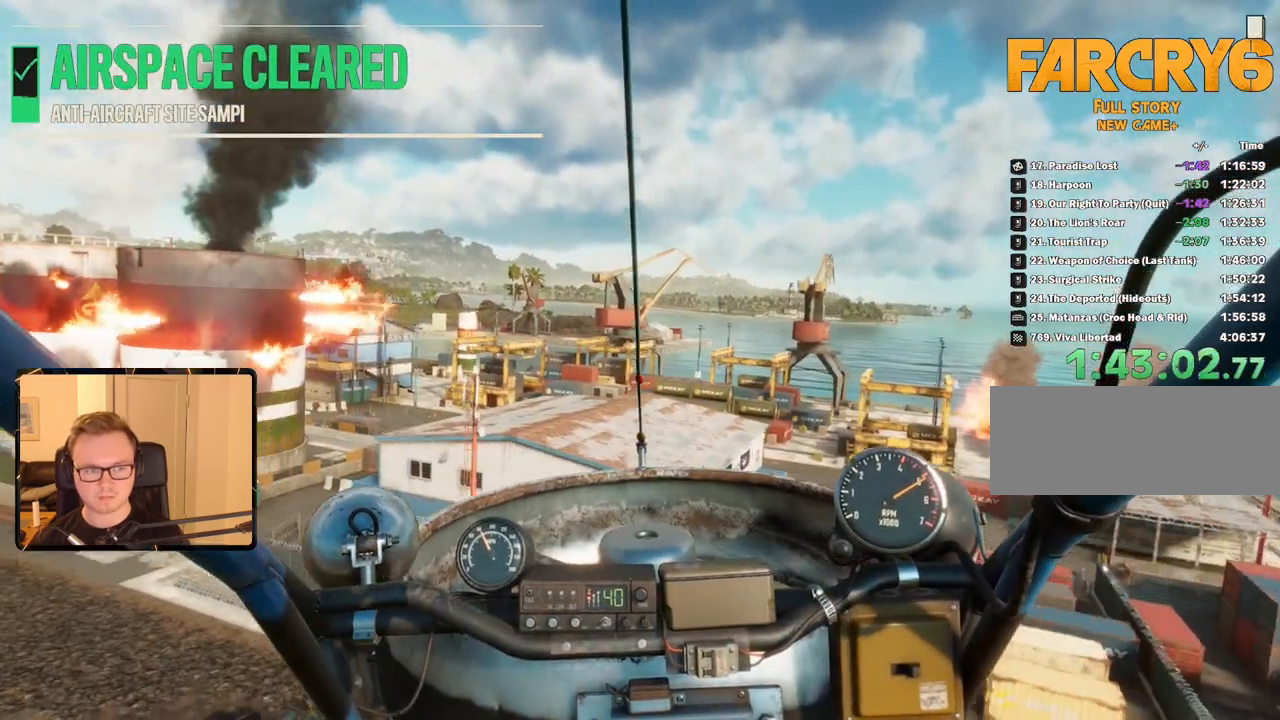
{"keys": ["a"], "mouse": [], "events": []}
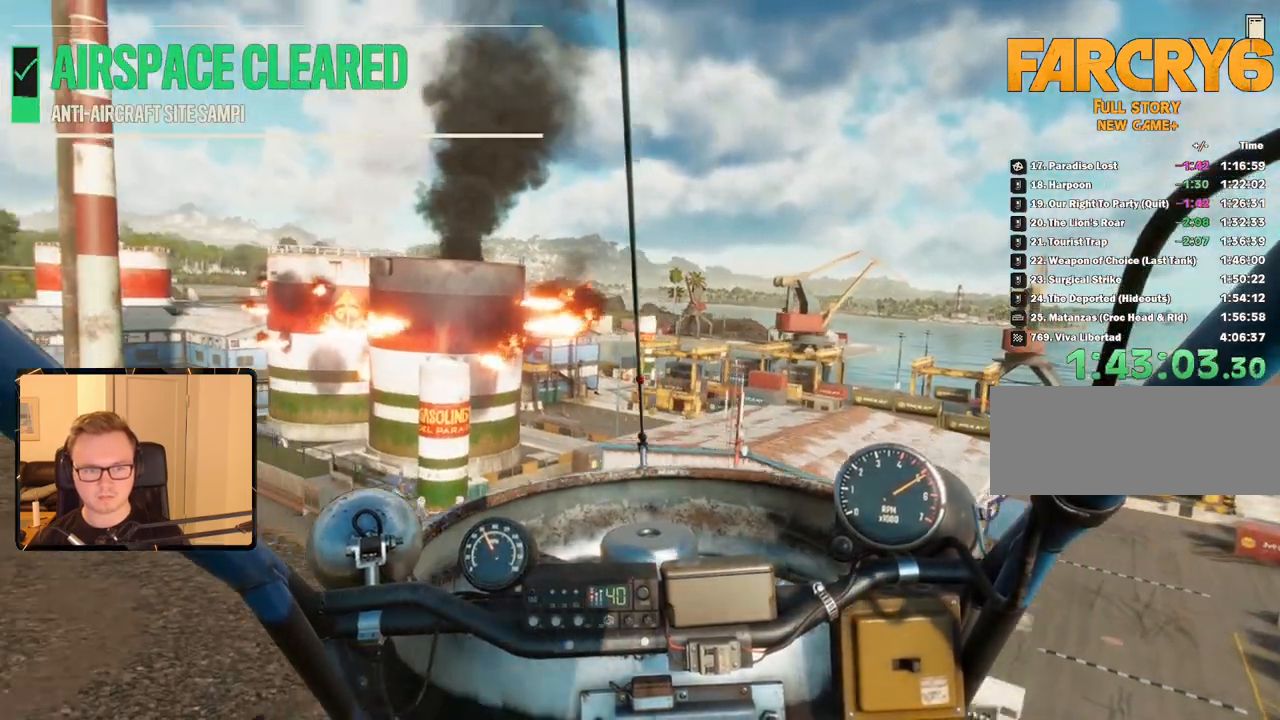
{"keys": [], "mouse": [], "events": [[16, "a", "up"]]}
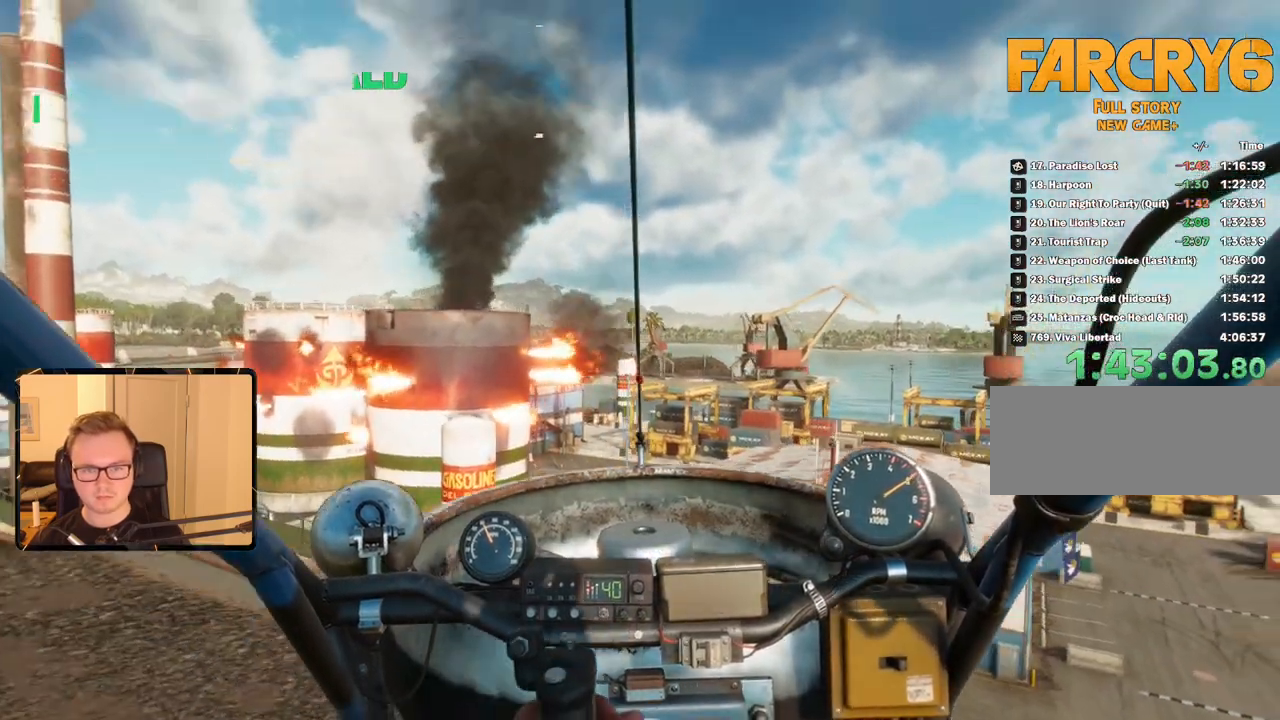
{"keys": ["shift"], "mouse": [], "events": [[166, "shift", "down"]]}
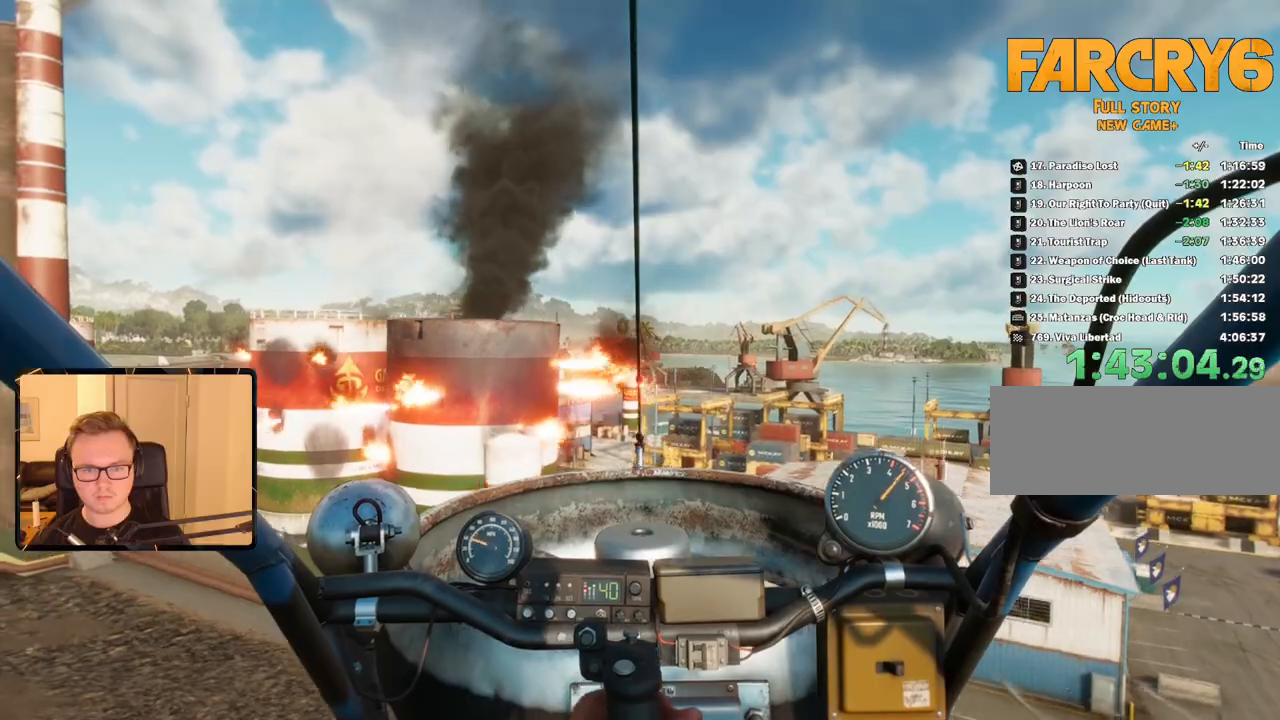
{"keys": ["shift"], "mouse": [], "events": []}
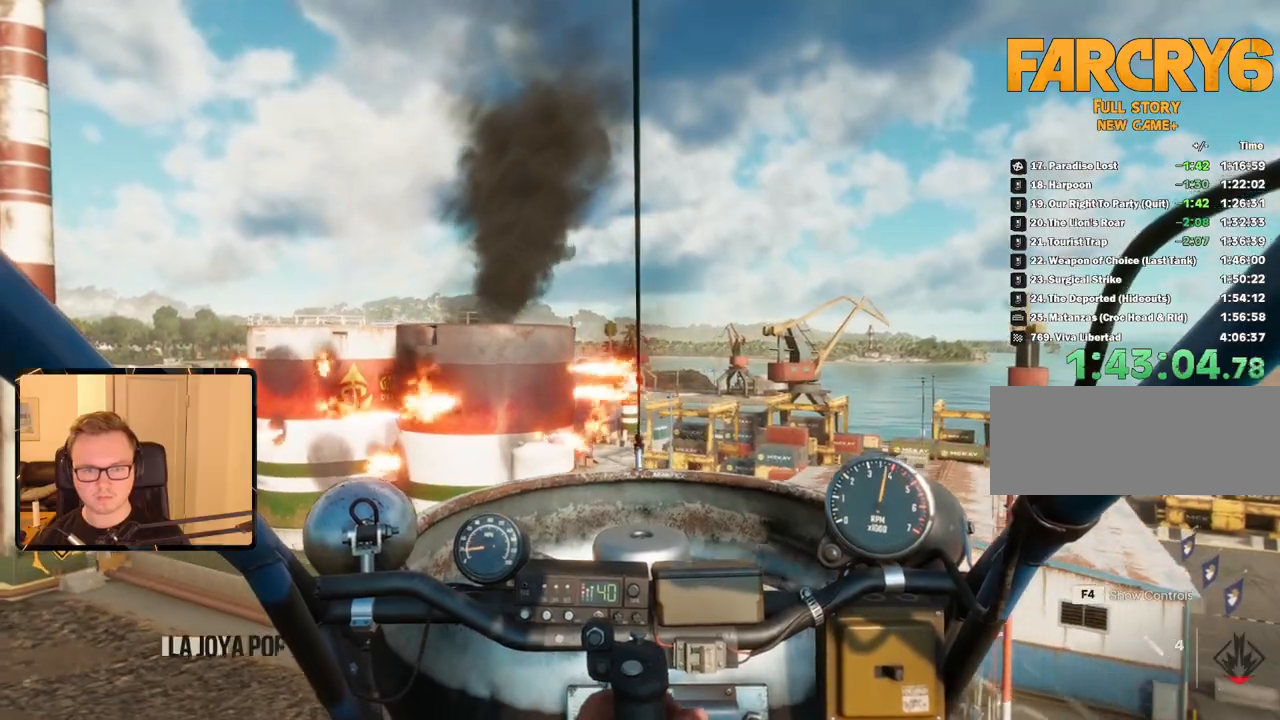
{"keys": ["shift"], "mouse": []}
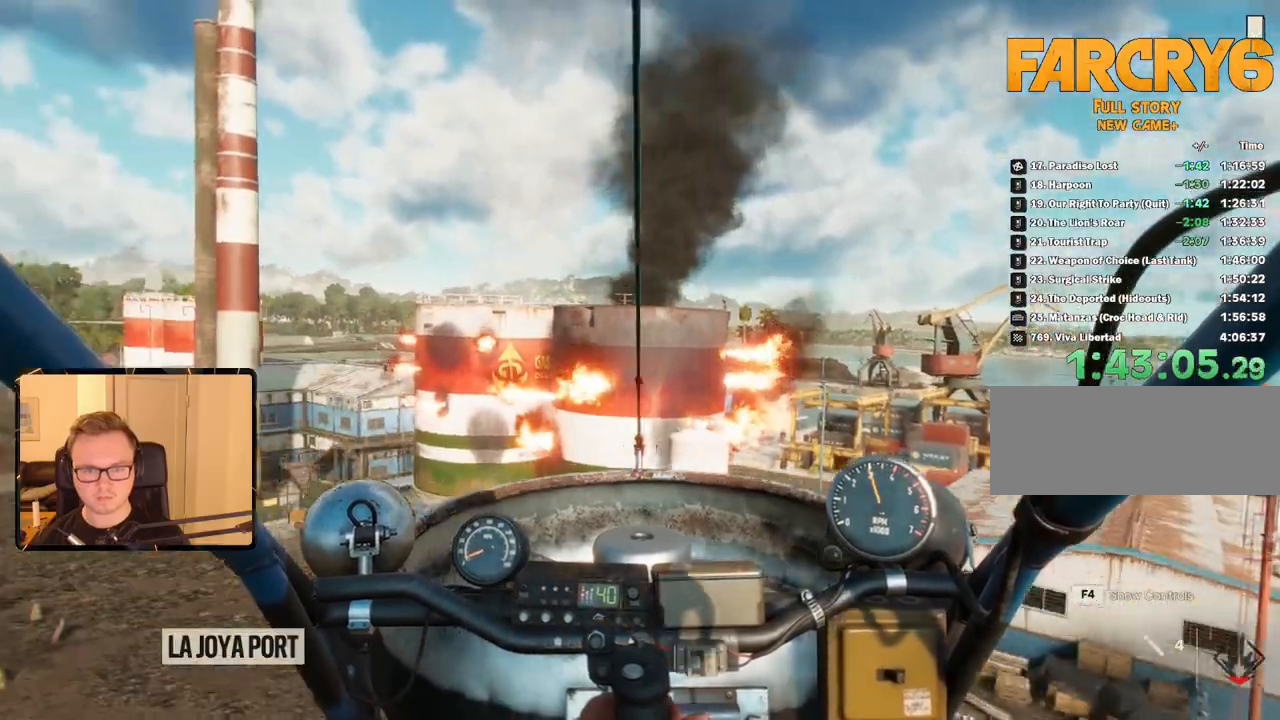
{"keys": [], "mouse": [], "events": [[483, "shift", "up"]]}
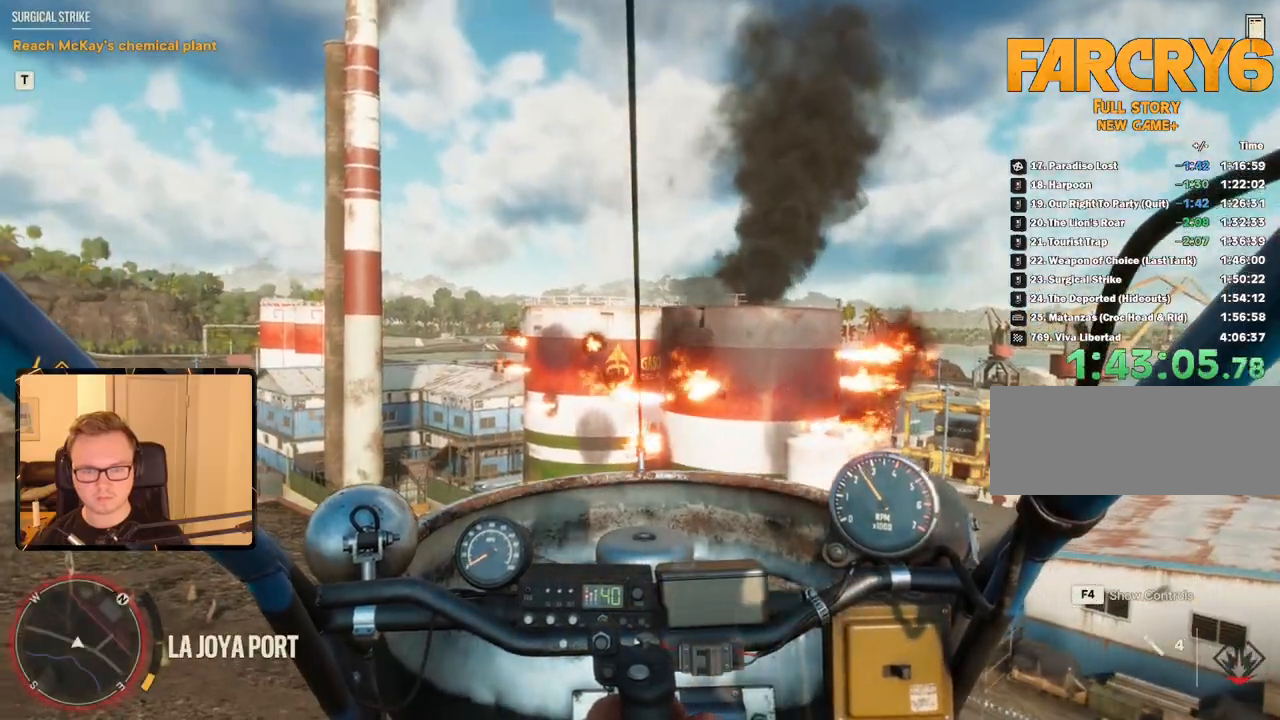
{"keys": ["a", "w"], "mouse": ["right"]}
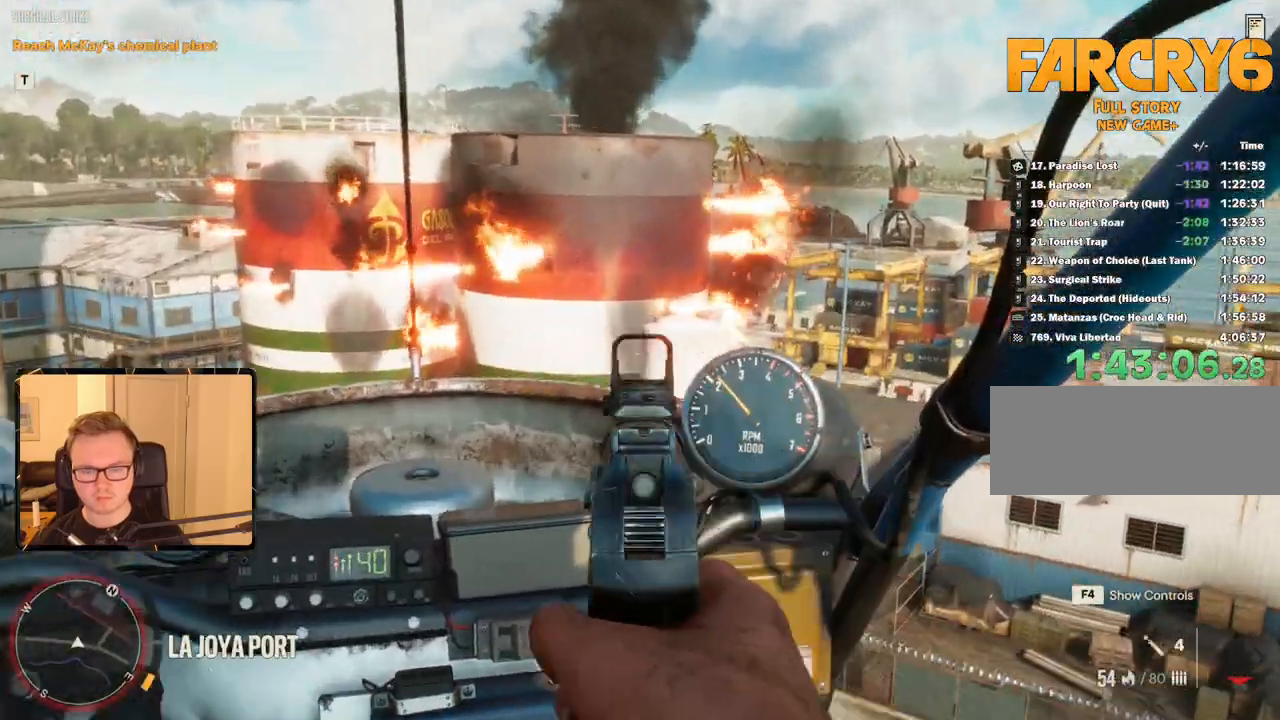
{"keys": [], "mouse": ["left", "right"], "events": [[150, "a", "up"], [150, "w", "up"], [383, "mouse_left", "down"]]}
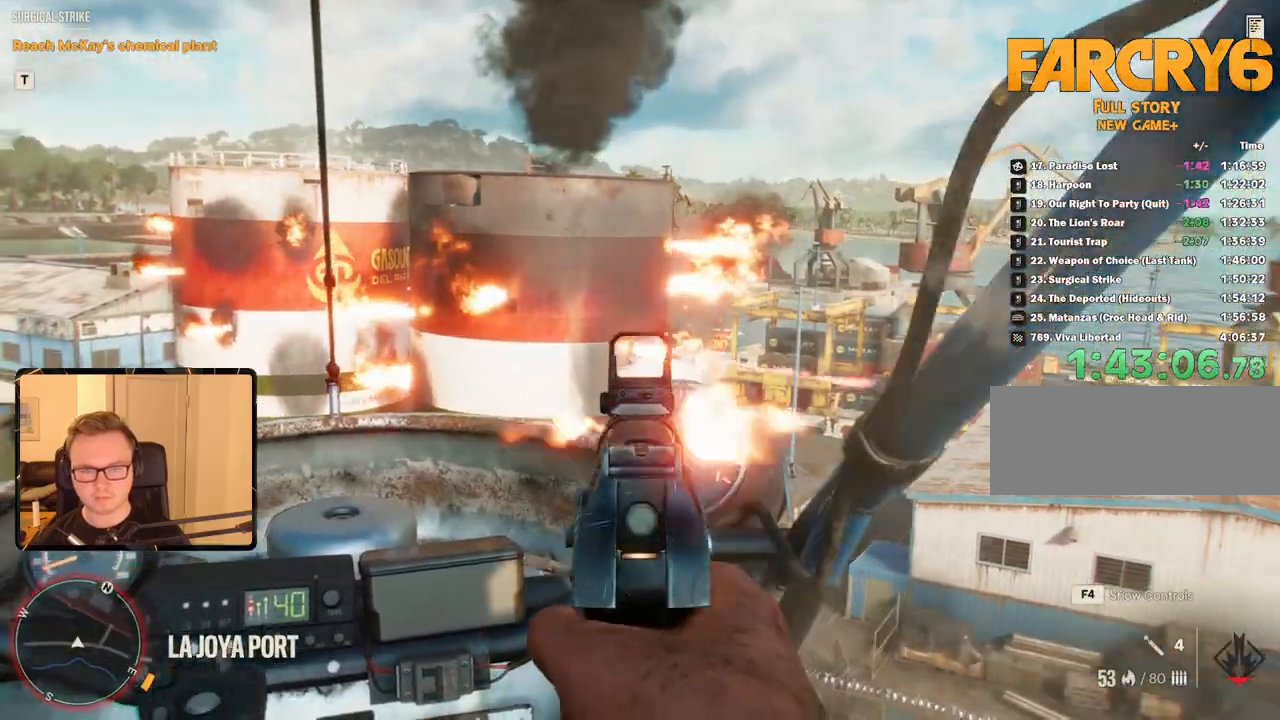
{"keys": ["a"], "mouse": ["right"], "events": [[16, "mouse_left", "up"], [150, "a", "down"], [150, "mouse_left", "down"], [200, "w", "down"], [350, "w", "up"], [483, "mouse_left", "up"]]}
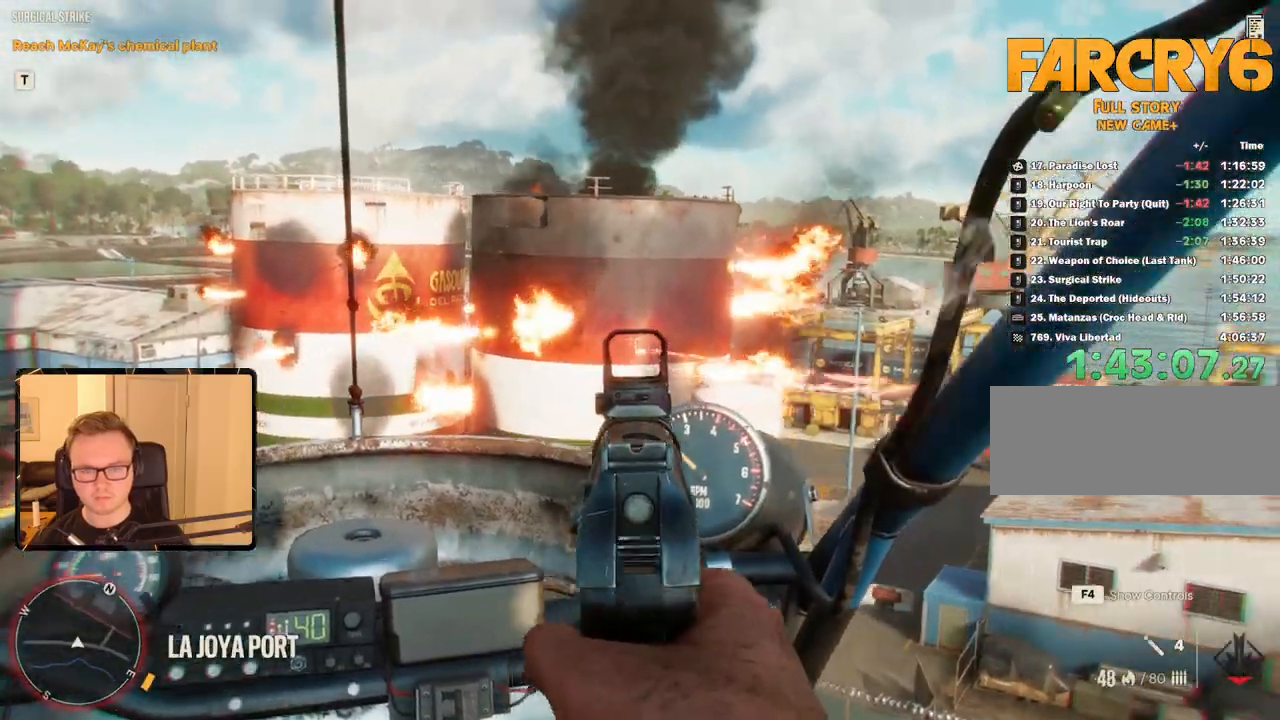
{"keys": [], "mouse": ["left", "right"], "events": [[33, "s", "down"], [150, "s", "up"], [216, "a", "up"], [266, "mouse_left", "down"]]}
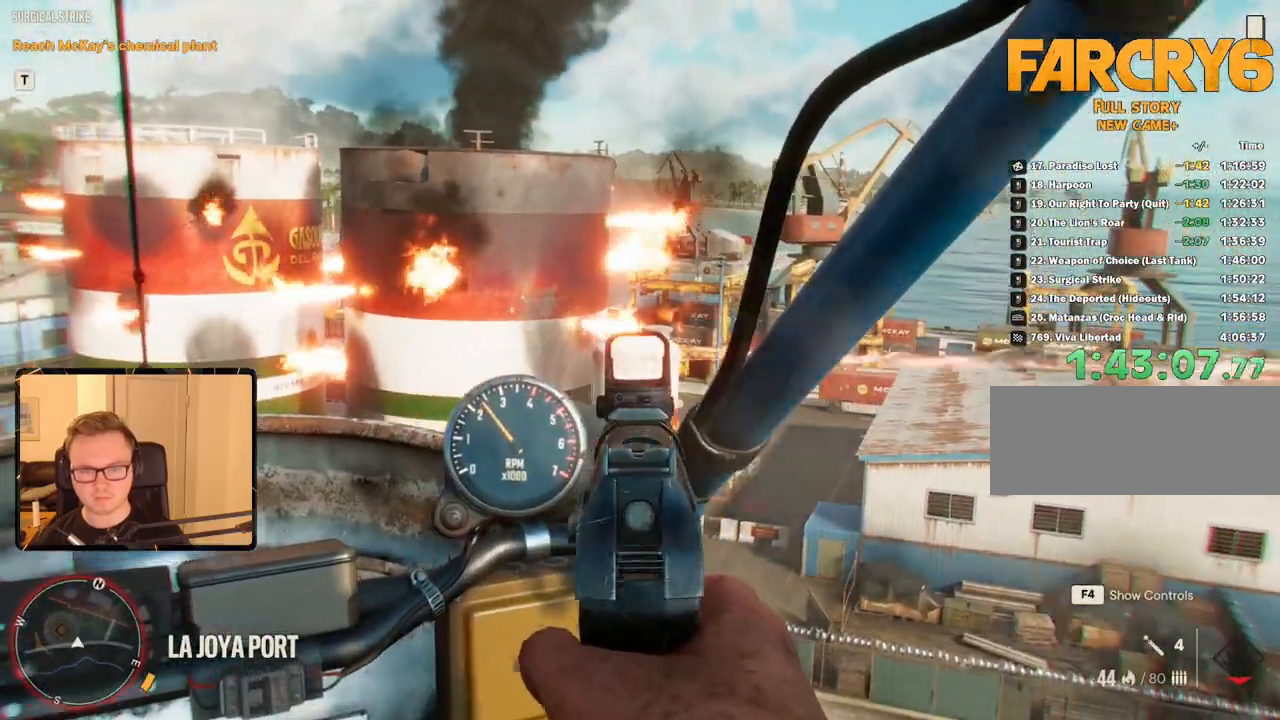
{"keys": [], "mouse": ["right"], "events": [[416, "mouse_left", "up"]]}
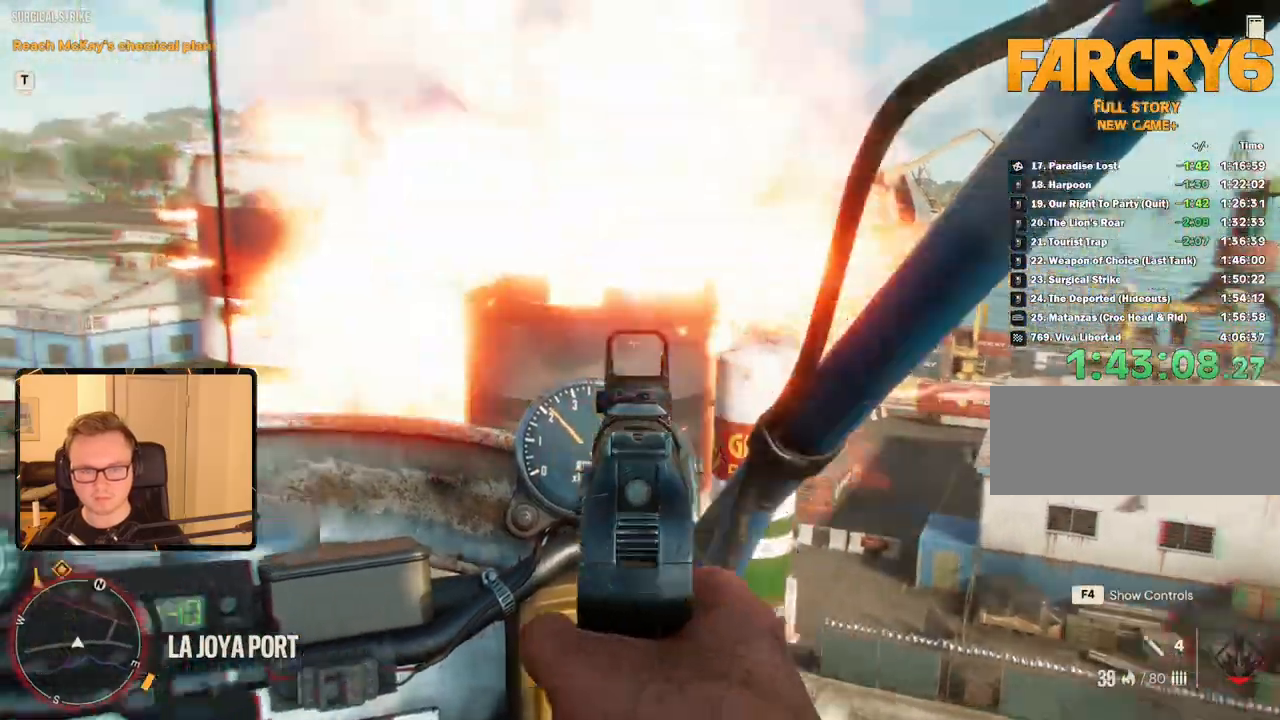
{"keys": ["a", "w"], "mouse": ["right"], "events": [[150, "mouse_left", "down"], [333, "a", "down"], [366, "w", "down"], [416, "mouse_left", "up"]]}
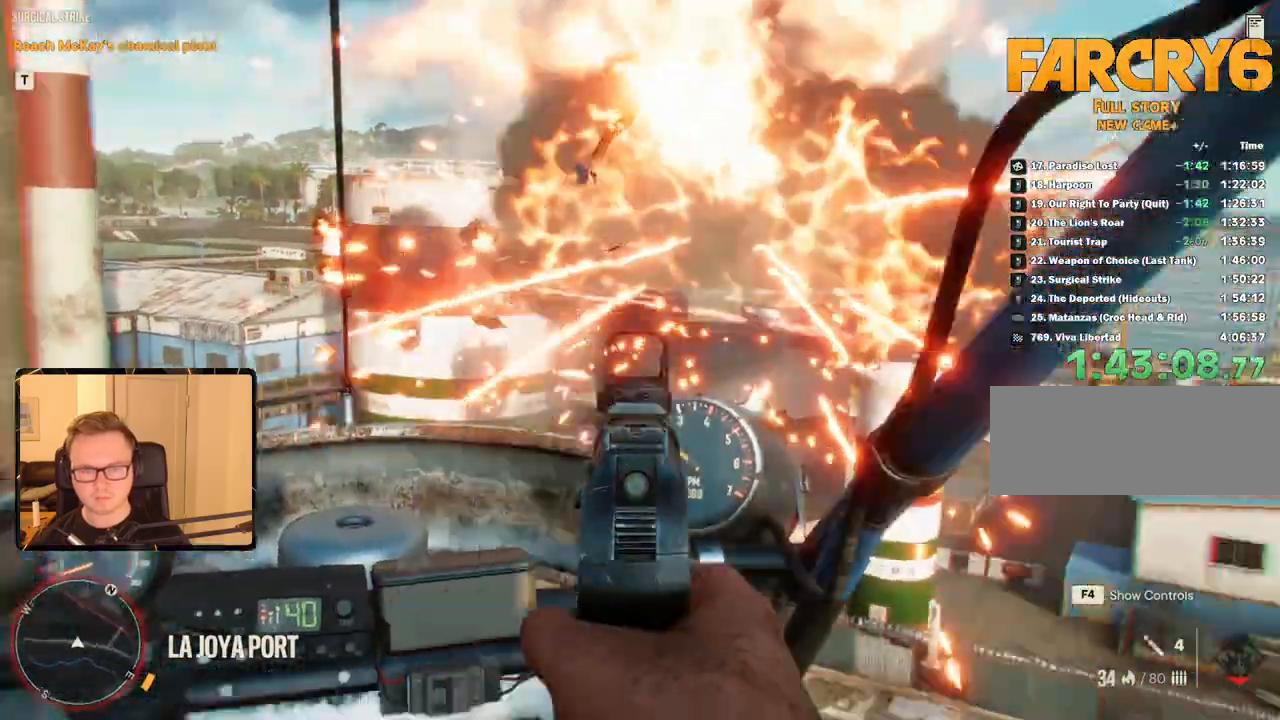
{"keys": [], "mouse": ["left", "right"], "events": [[300, "a", "up"], [300, "mouse_left", "down"], [300, "w", "up"]]}
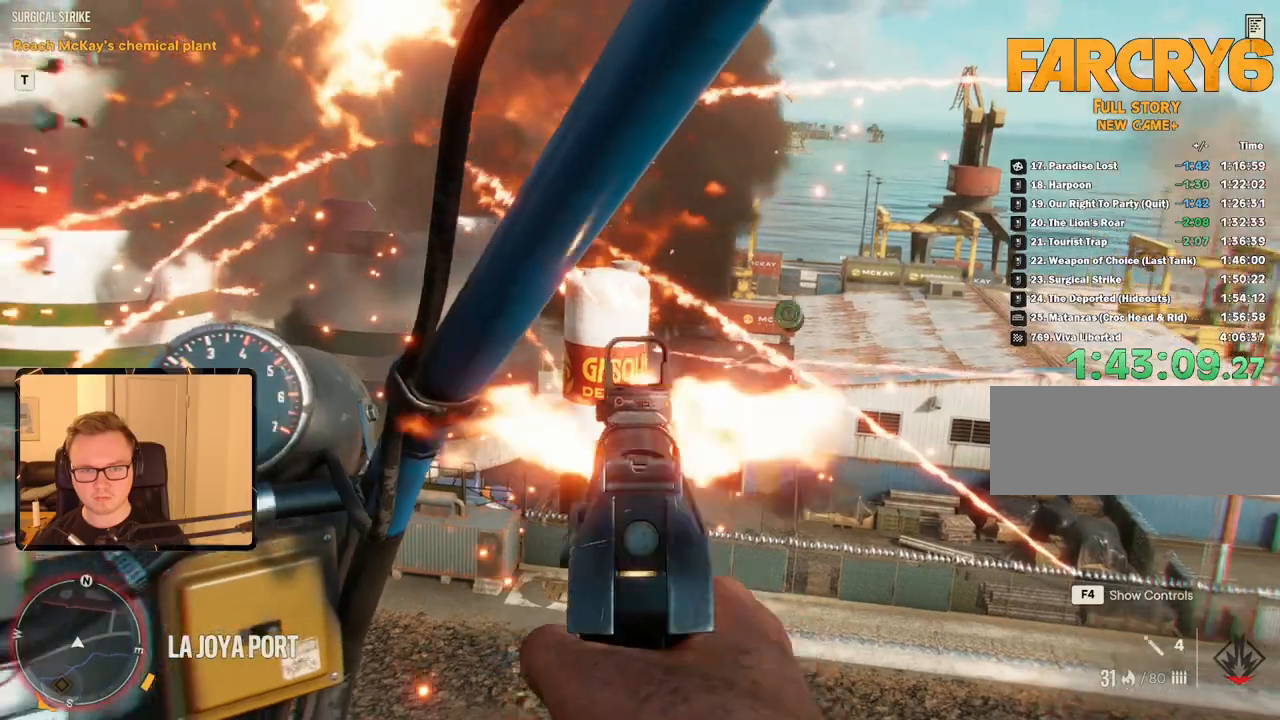
{"keys": [], "mouse": ["right"], "events": [[250, "mouse_left", "up"], [266, "a", "down"], [266, "w", "down"], [416, "a", "up"], [416, "w", "up"]]}
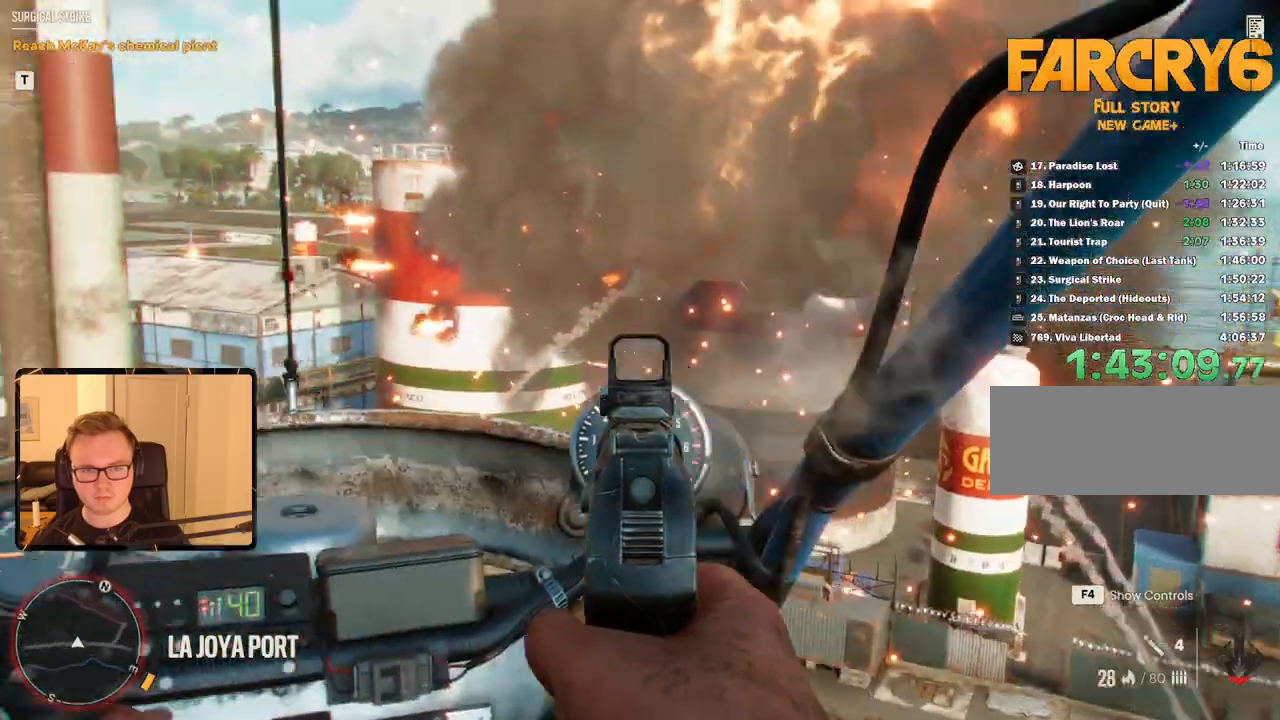
{"keys": [], "mouse": ["left", "right"], "events": [[50, "mouse_left", "down"]]}
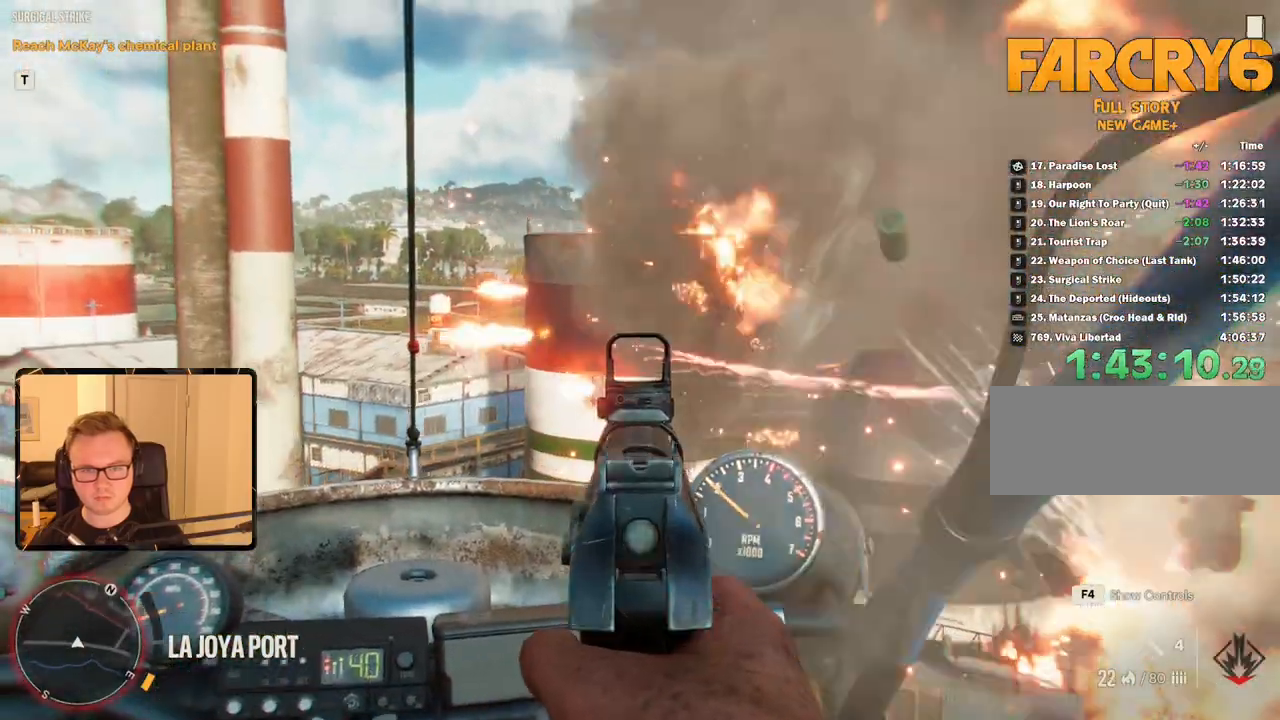
{"keys": [], "mouse": ["left", "right"]}
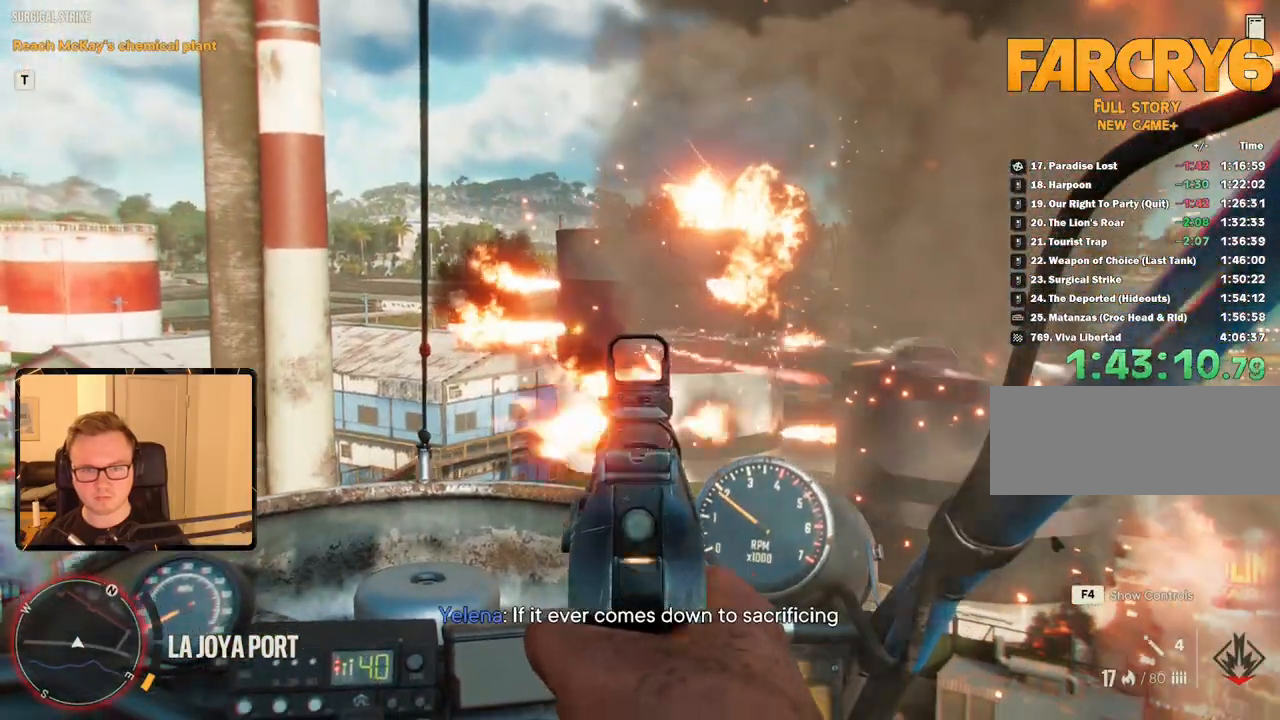
{"keys": [], "mouse": ["right"], "events": [[33, "a", "down"], [33, "w", "down"], [166, "mouse_left", "up"], [500, "a", "up"], [500, "w", "up"]]}
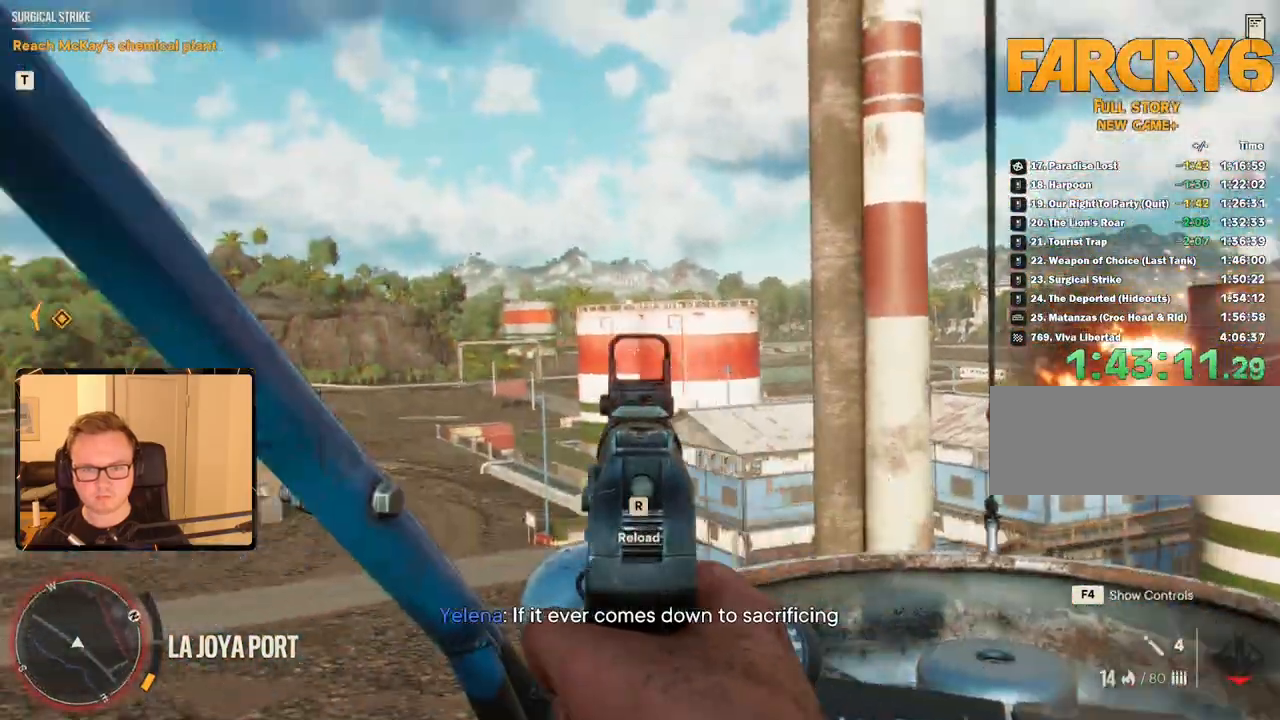
{"keys": [], "mouse": ["left", "right"]}
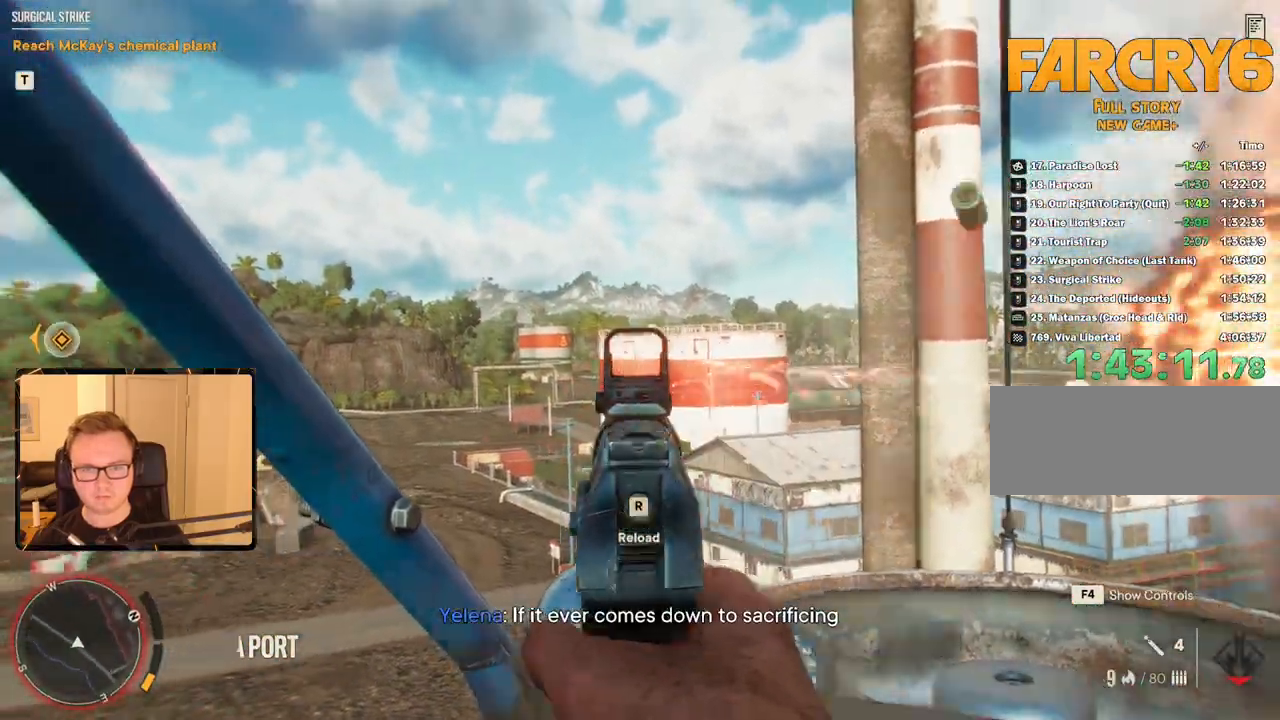
{"keys": [], "mouse": ["left", "right"], "events": []}